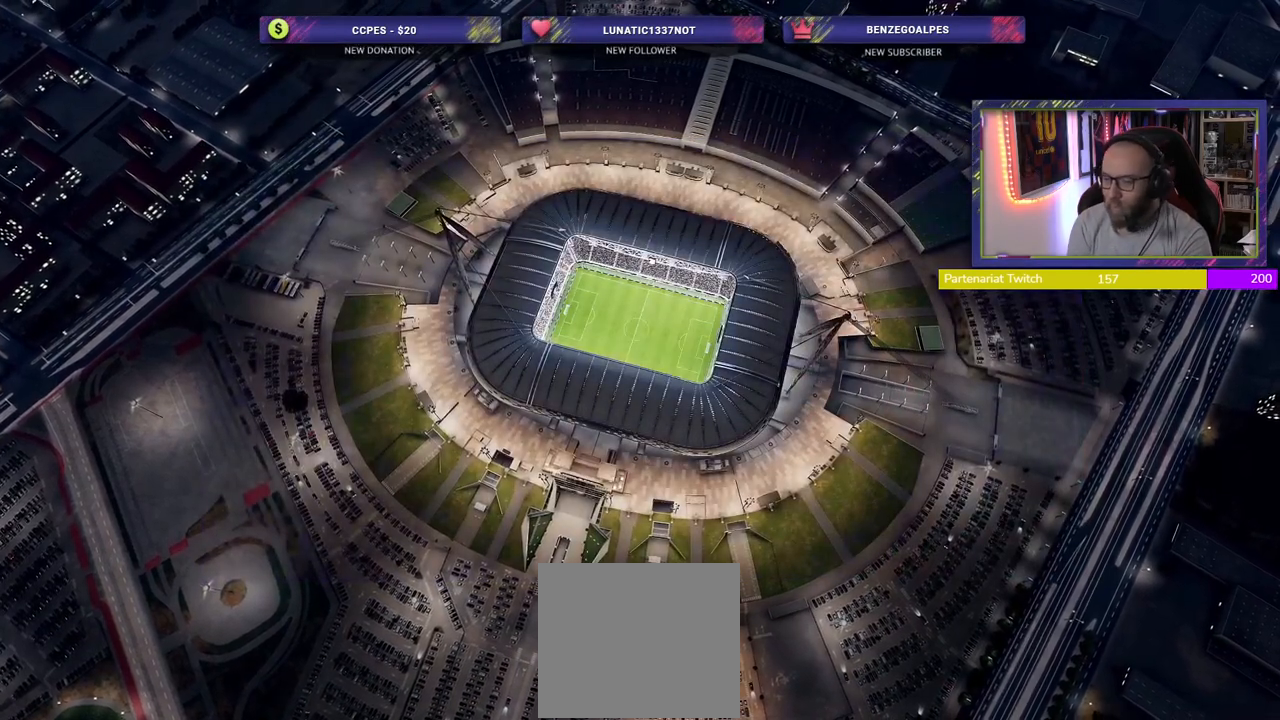
Gameplay with a controller (PlayStation layout); each line is a JSON object with the inputs held at the frame after it. "events" lists button and stick changes between this image and that frame as [ms after this image, input, new state], when the widget could be followed in between.
{"buttons": ["START"], "left_stick": "center", "right_stick": "center", "events": [[400, "START", "down"]]}
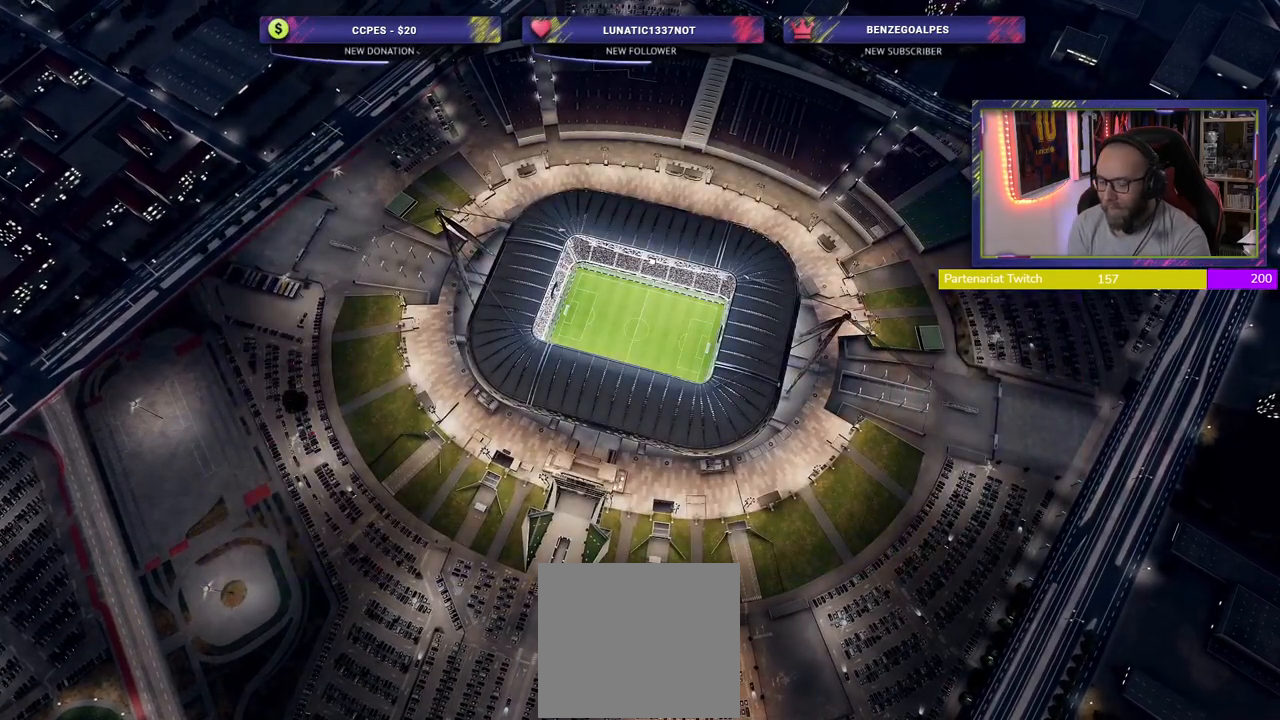
{"buttons": [], "left_stick": "center", "right_stick": "center", "events": [[60, "START", "up"]]}
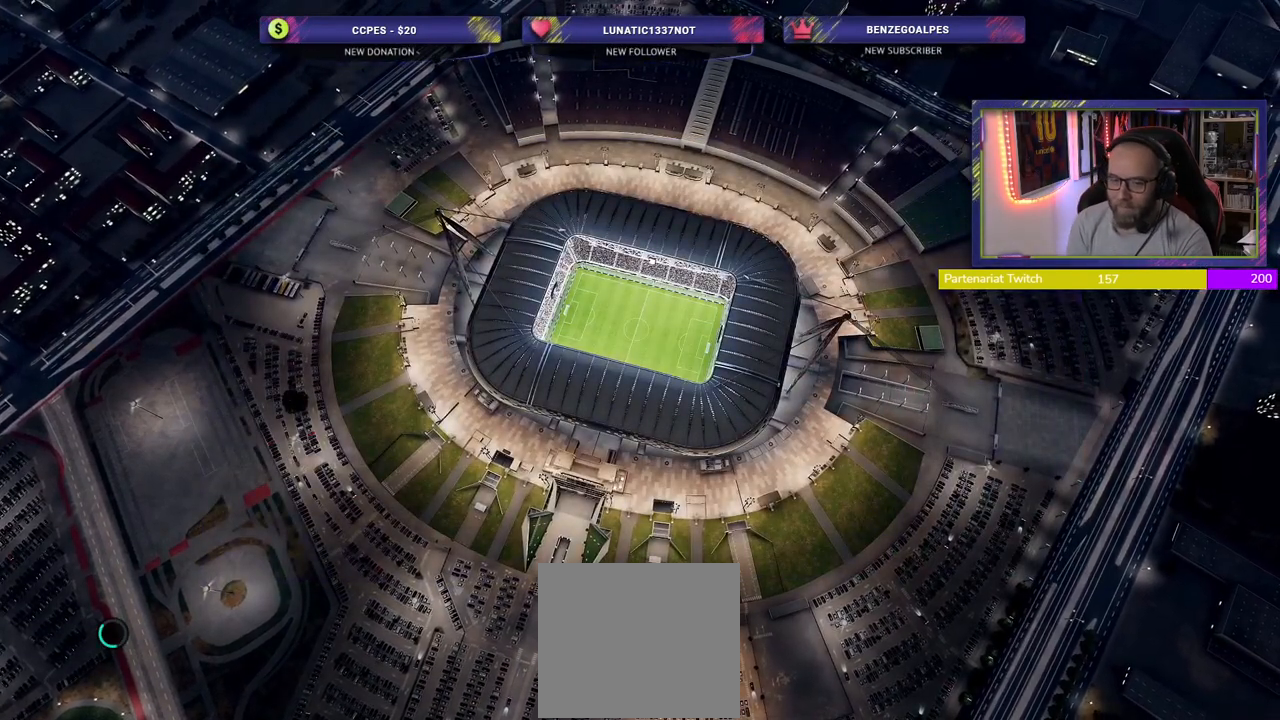
{"buttons": [], "left_stick": "center", "right_stick": "center", "events": []}
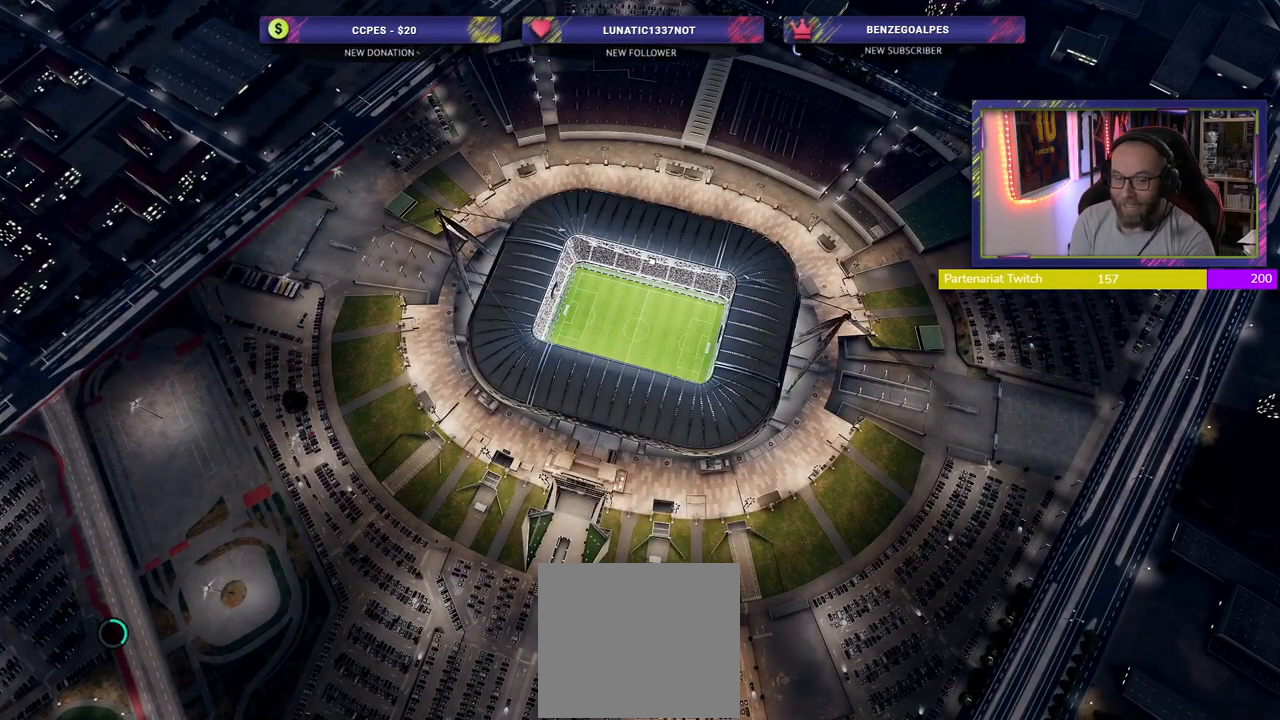
{"buttons": [], "left_stick": "center", "right_stick": "center", "events": []}
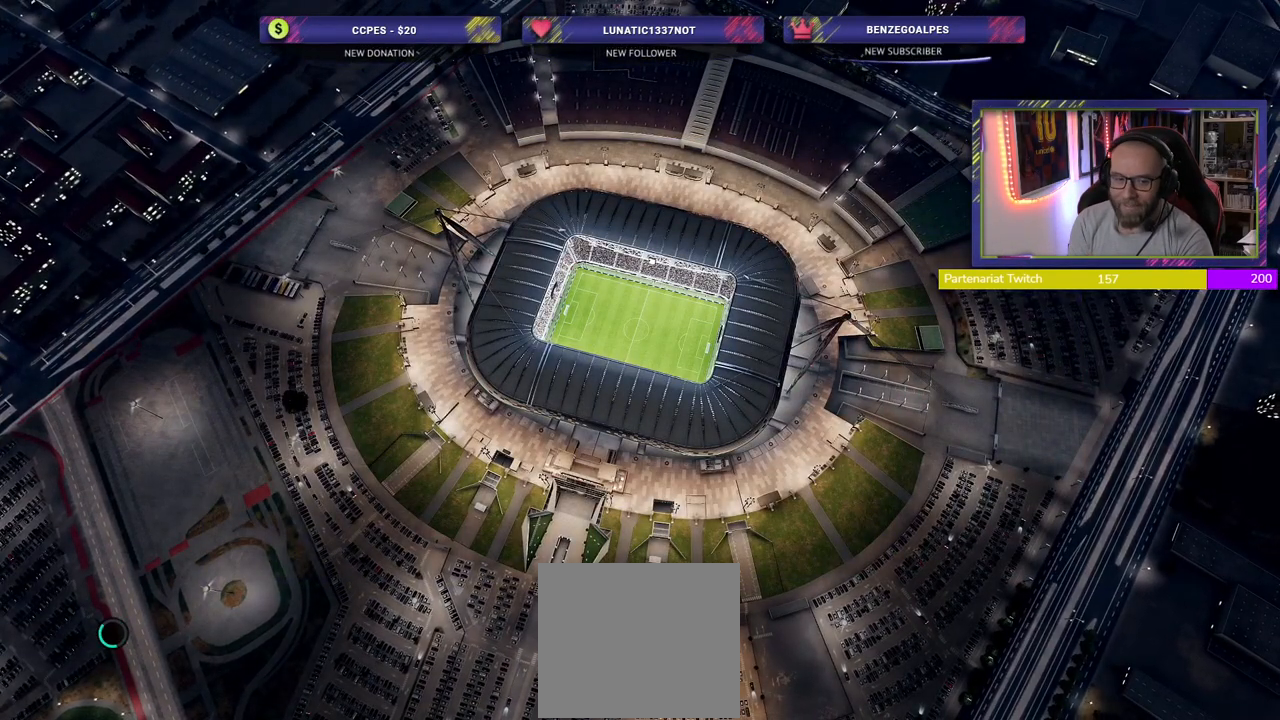
{"buttons": [], "left_stick": "center", "right_stick": "center", "events": []}
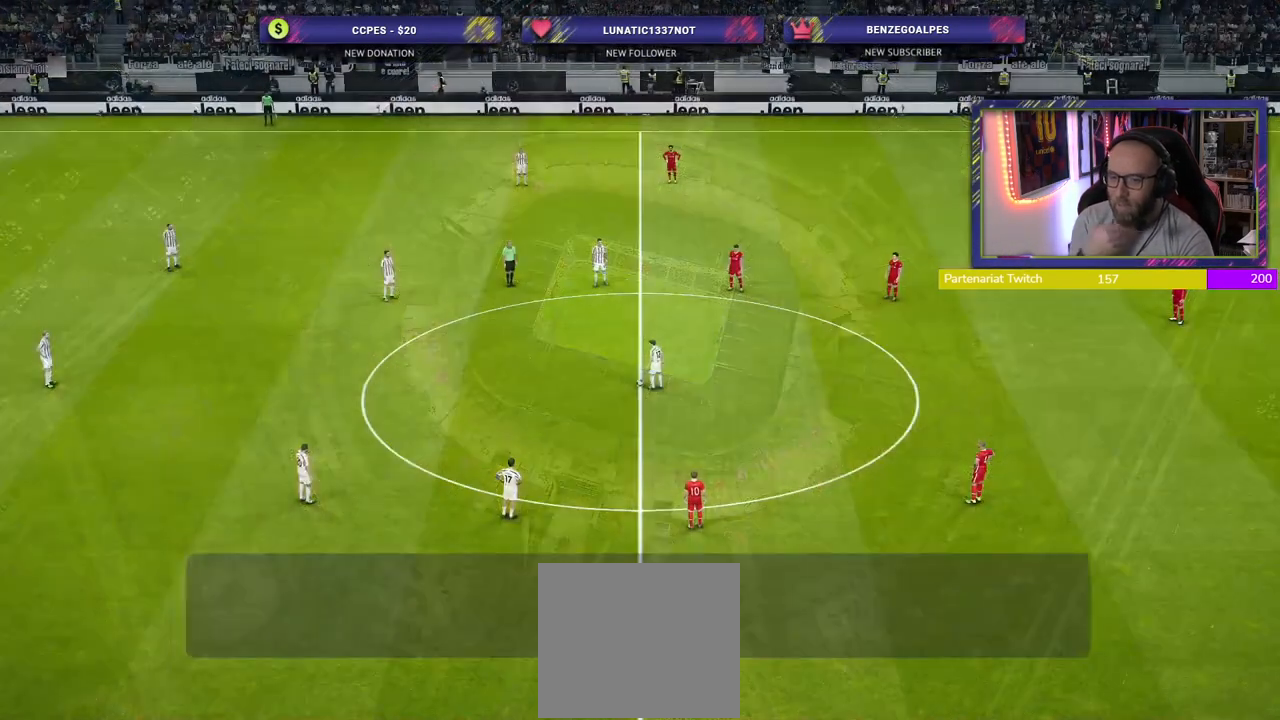
{"buttons": [], "left_stick": "center", "right_stick": "center", "events": []}
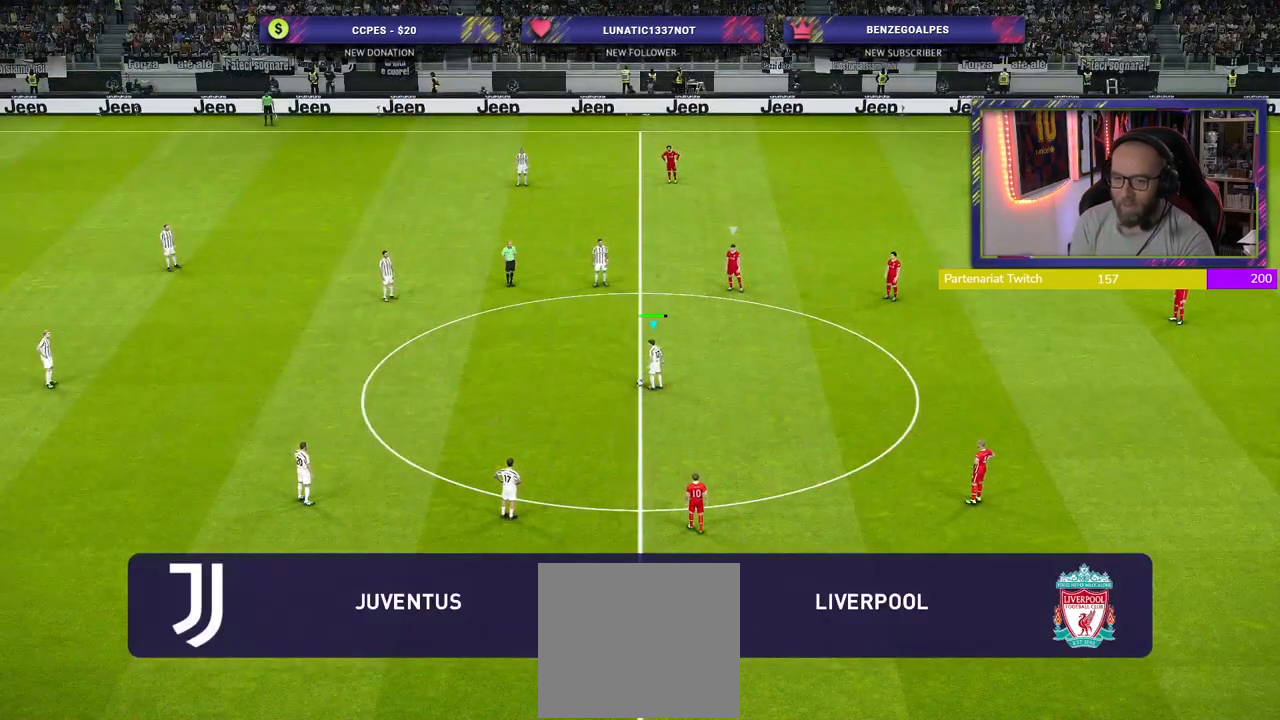
{"buttons": ["CROSS"], "left_stick": "up-left", "right_stick": "center", "events": [[460, "left_stick", "up-left"], [480, "CROSS", "down"]]}
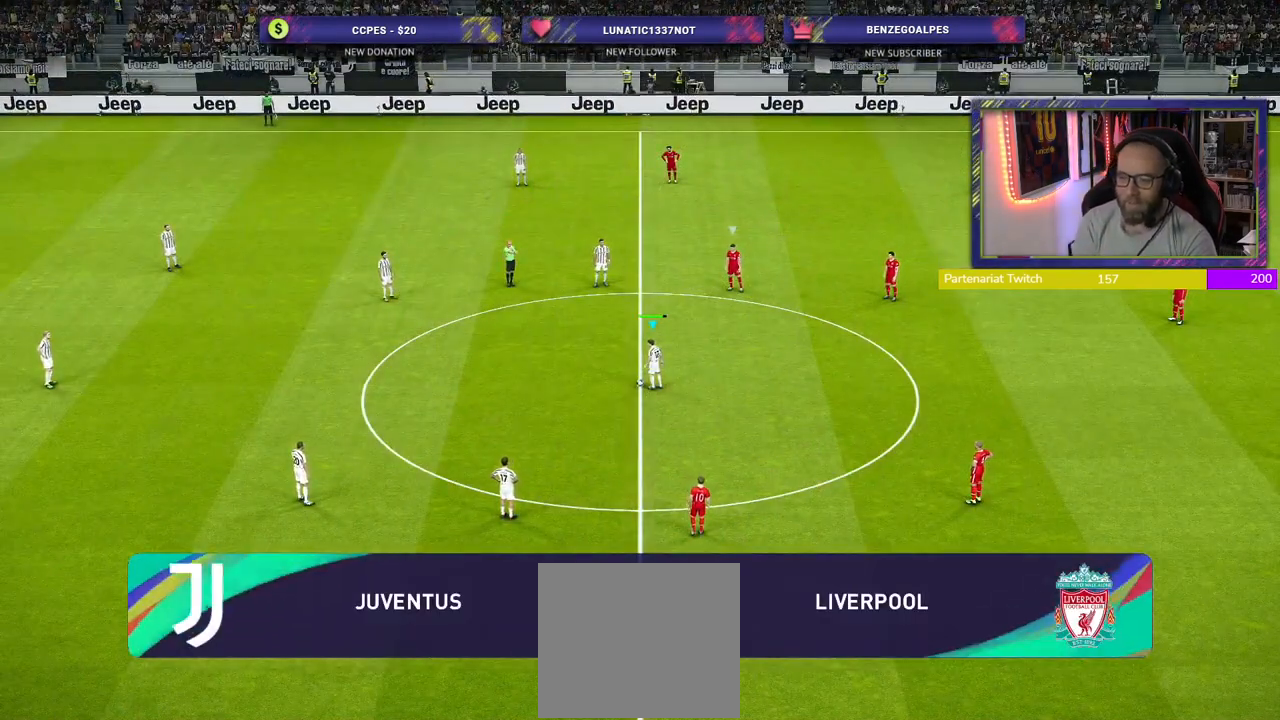
{"buttons": ["R2"], "left_stick": "center", "right_stick": "center", "events": [[120, "CROSS", "up"], [120, "left_stick", "center"], [500, "R2", "down"]]}
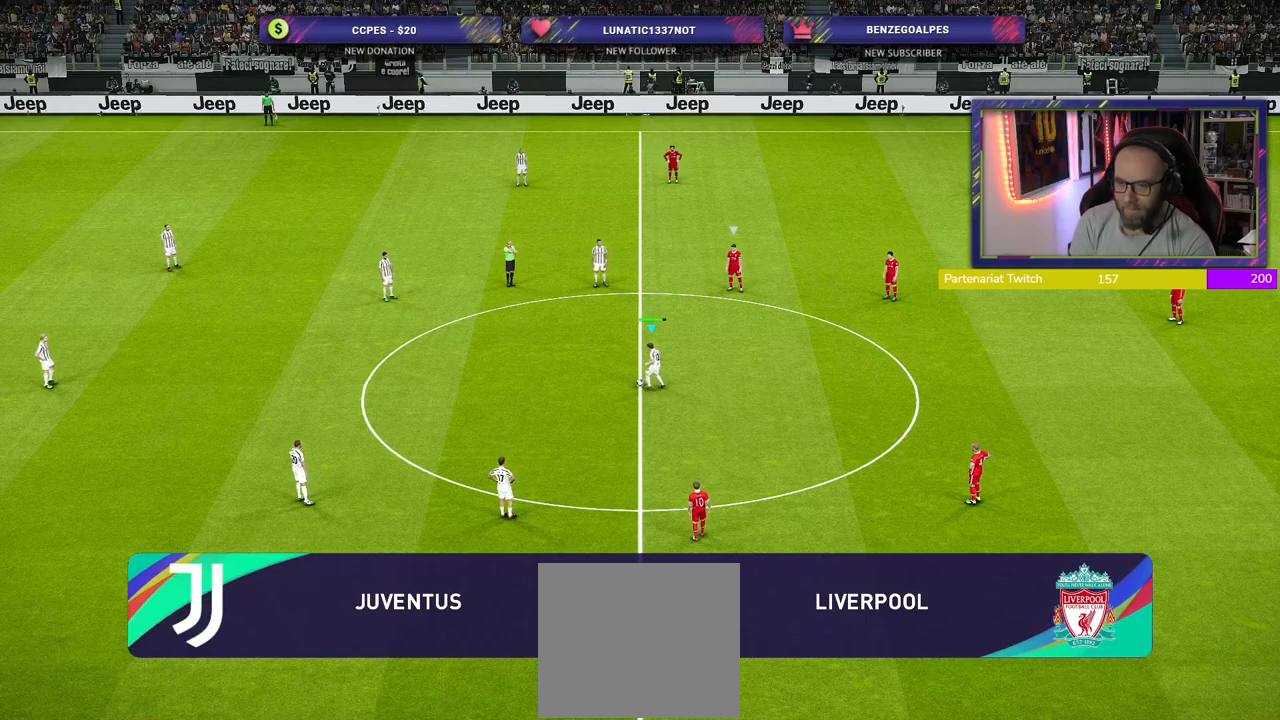
{"buttons": ["R2"], "left_stick": "right", "right_stick": "center", "events": [[140, "left_stick", "down-right"], [500, "left_stick", "right"]]}
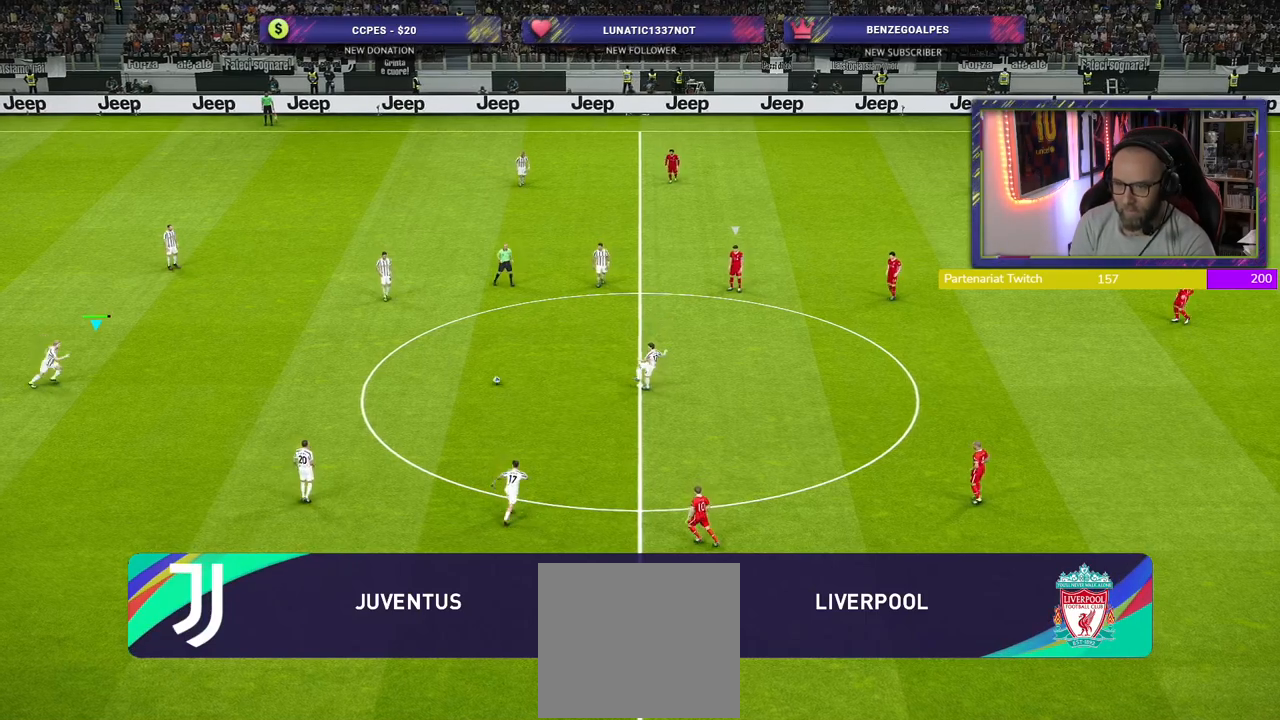
{"buttons": [], "left_stick": "right", "right_stick": "center", "events": [[340, "R2", "up"]]}
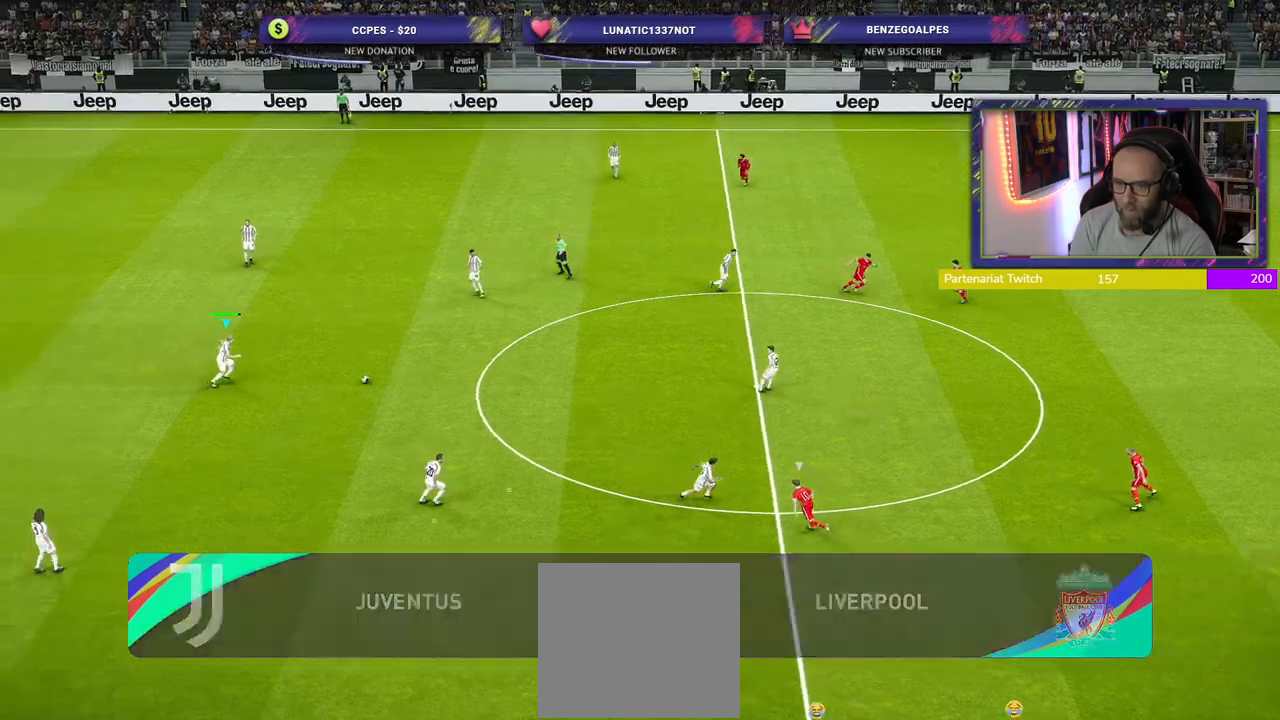
{"buttons": ["R2"], "left_stick": "right", "right_stick": "center", "events": [[460, "R2", "down"]]}
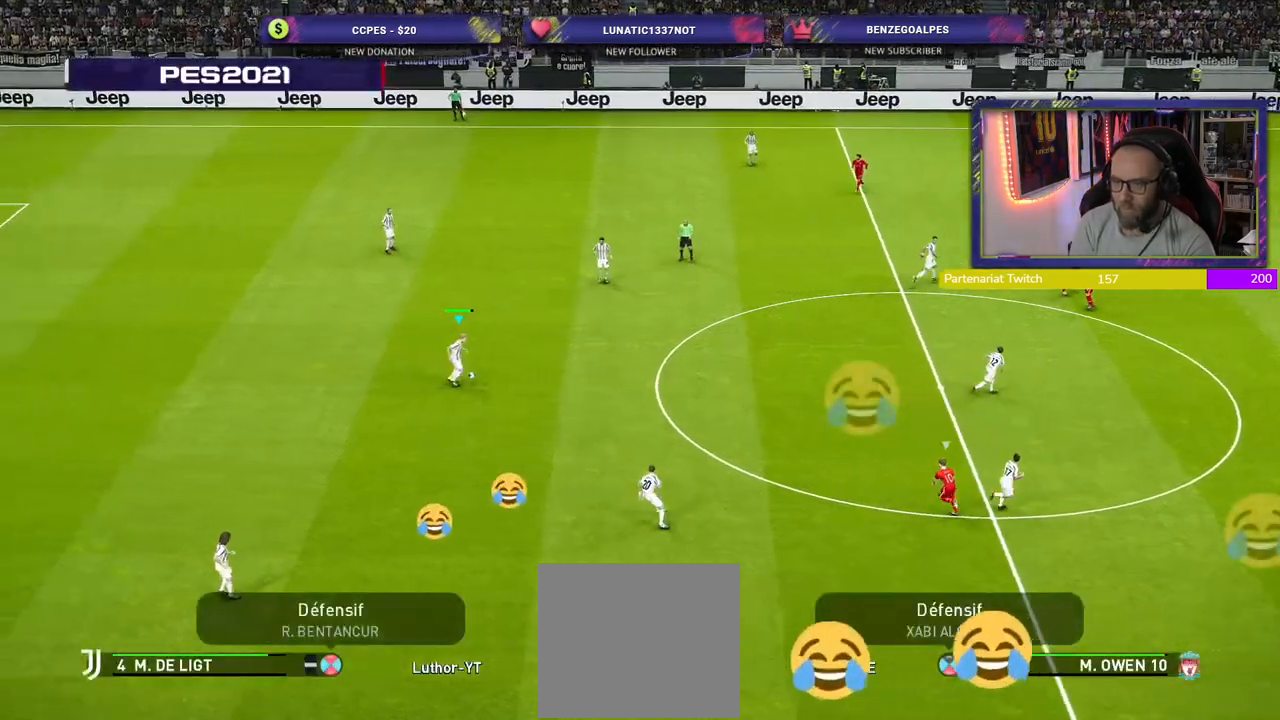
{"buttons": ["R2"], "left_stick": "right", "right_stick": "center", "events": []}
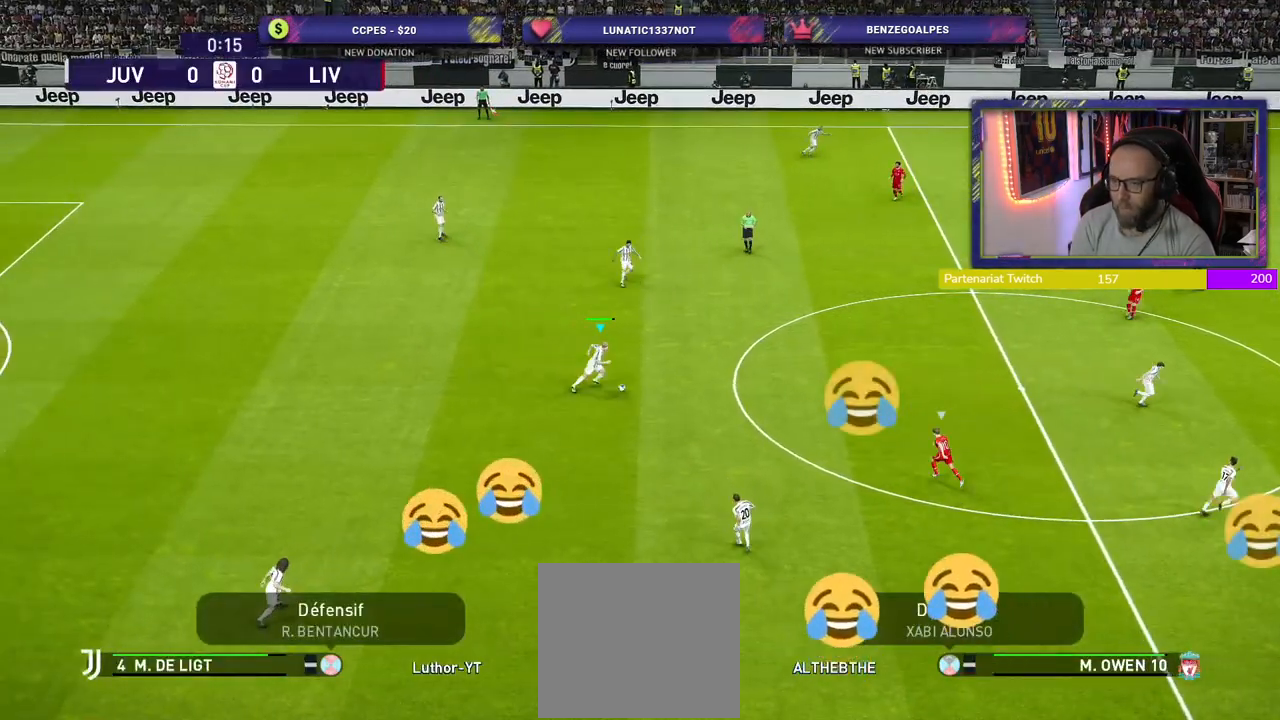
{"buttons": [], "left_stick": "down-right", "right_stick": "center", "events": [[220, "R2", "up"], [280, "left_stick", "down-right"], [300, "CROSS", "down"], [440, "CROSS", "up"]]}
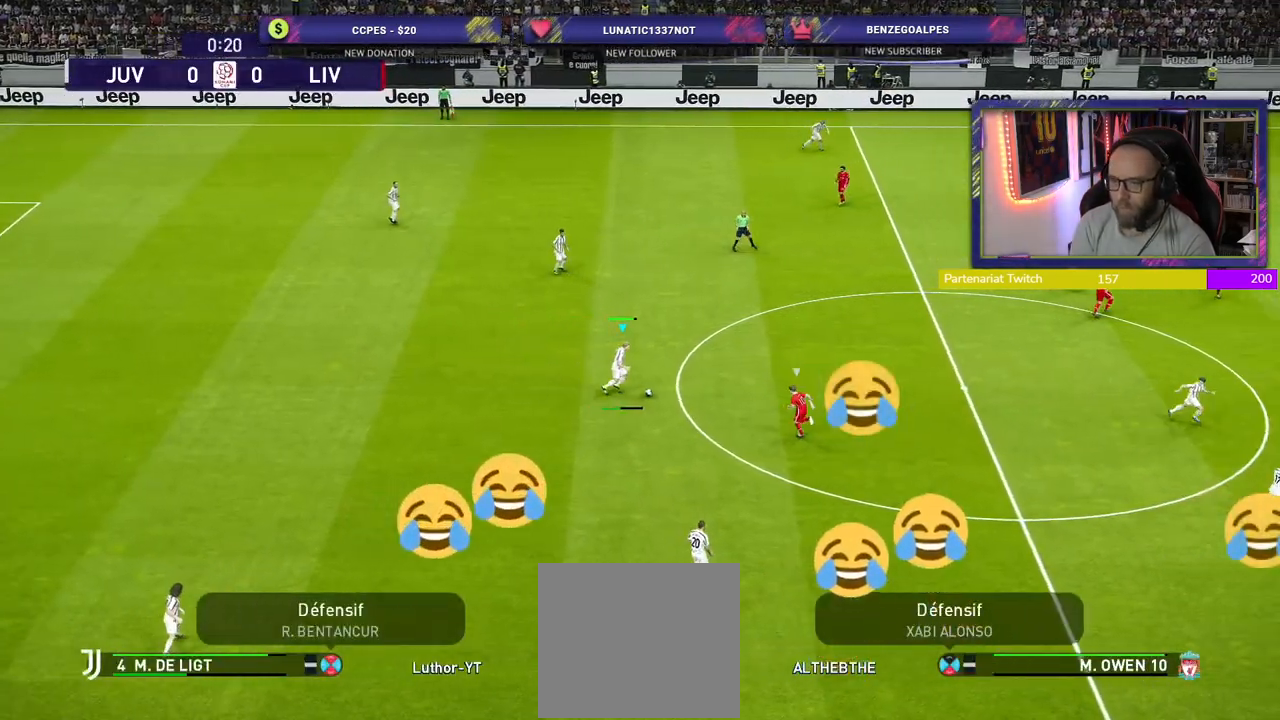
{"buttons": [], "left_stick": "left", "right_stick": "center", "events": [[360, "left_stick", "center"], [460, "left_stick", "left"]]}
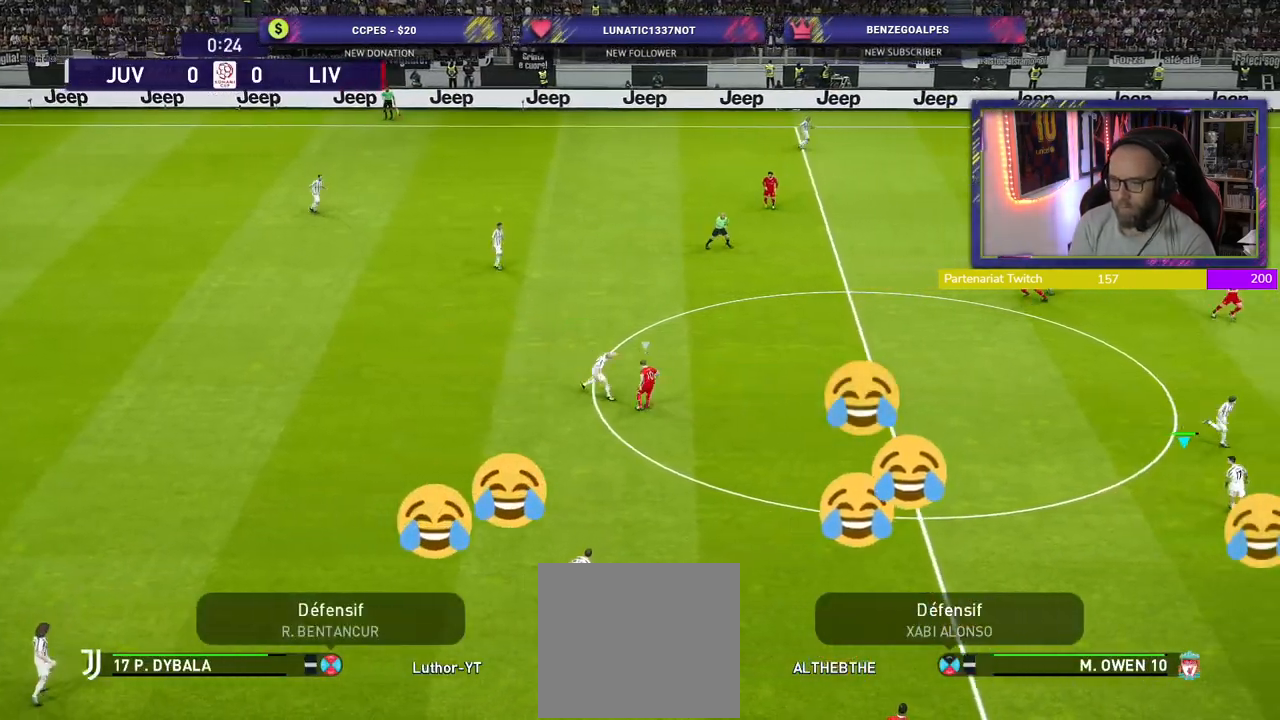
{"buttons": ["R2"], "left_stick": "down-right", "right_stick": "center", "events": [[220, "R2", "down"], [480, "left_stick", "down-right"]]}
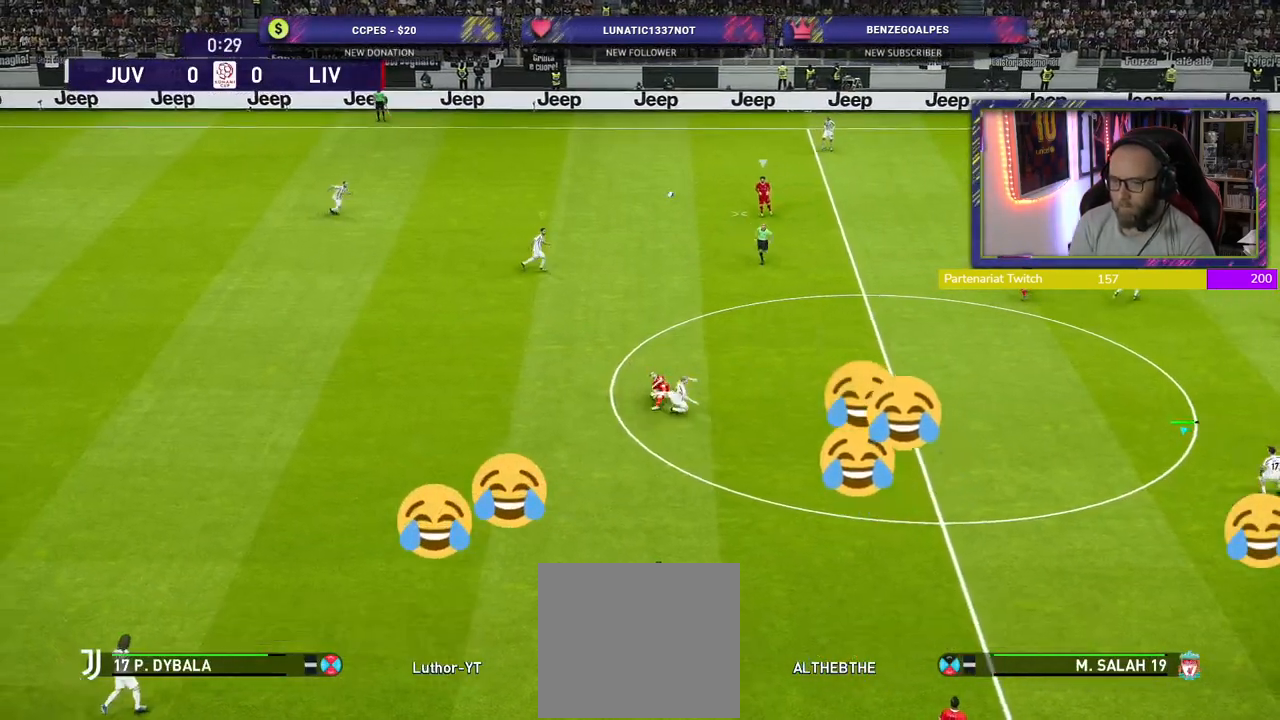
{"buttons": ["R2"], "left_stick": "right", "right_stick": "center", "events": [[100, "left_stick", "right"], [200, "L1", "down"], [360, "L1", "up"]]}
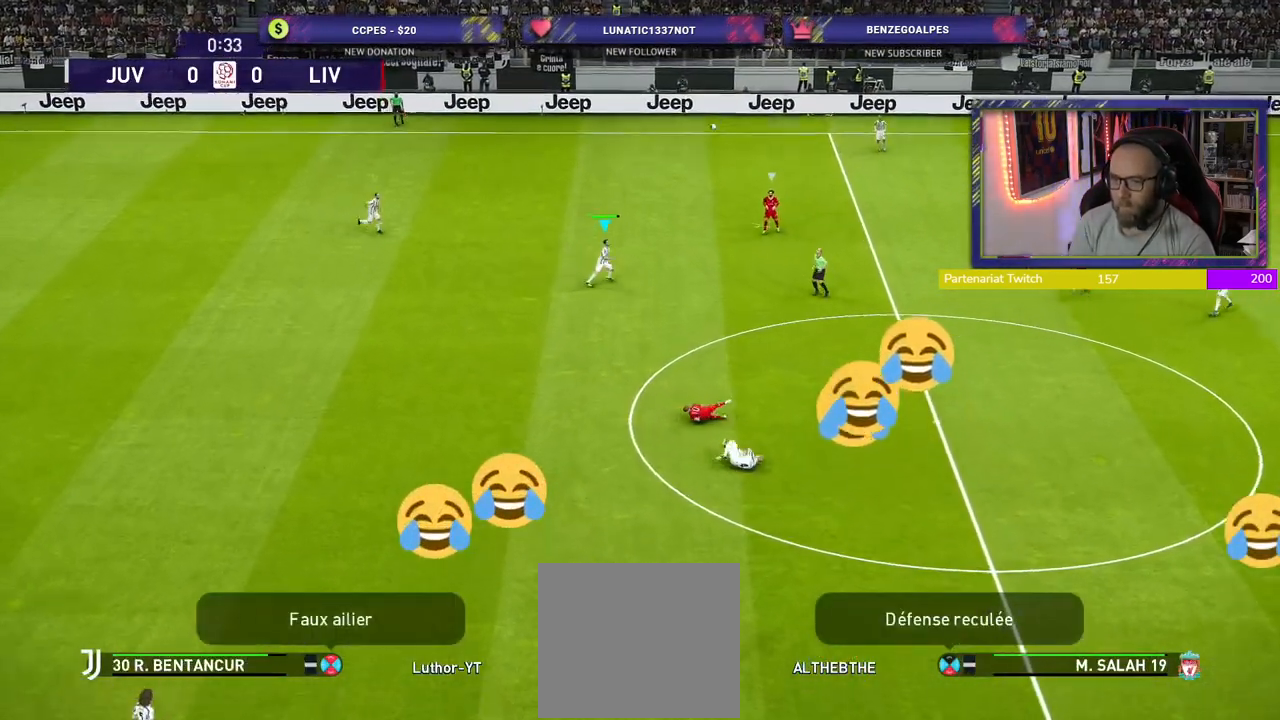
{"buttons": ["CROSS", "R2"], "left_stick": "right", "right_stick": "center", "events": [[300, "CROSS", "down"]]}
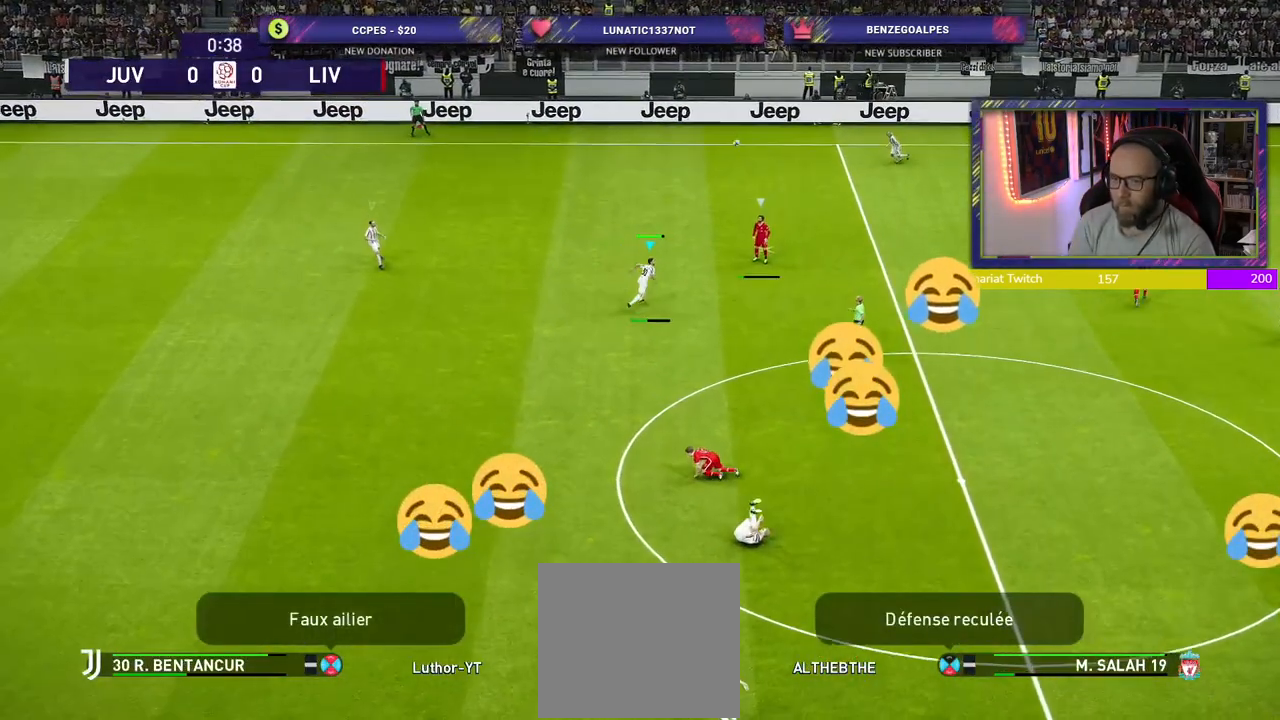
{"buttons": ["R2"], "left_stick": "right", "right_stick": "center", "events": [[60, "CROSS", "up"]]}
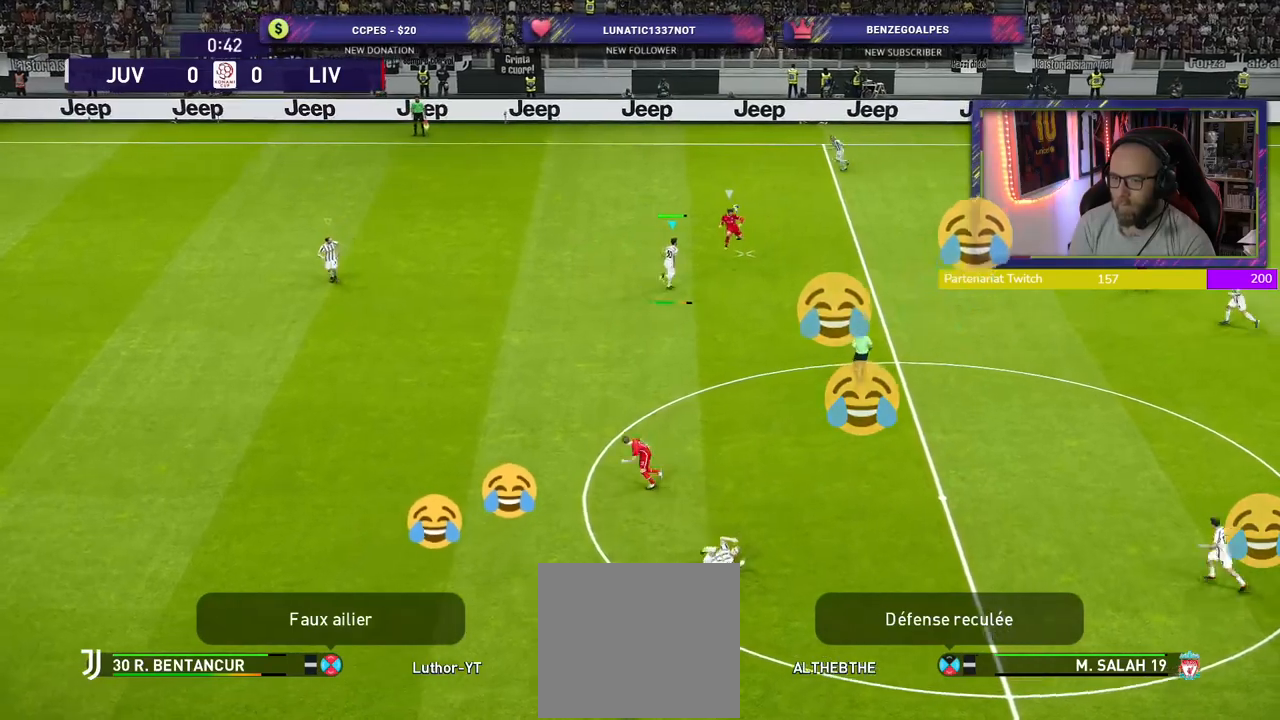
{"buttons": ["R2"], "left_stick": "left", "right_stick": "center", "events": [[120, "left_stick", "left"], [340, "L1", "down"], [480, "L1", "up"]]}
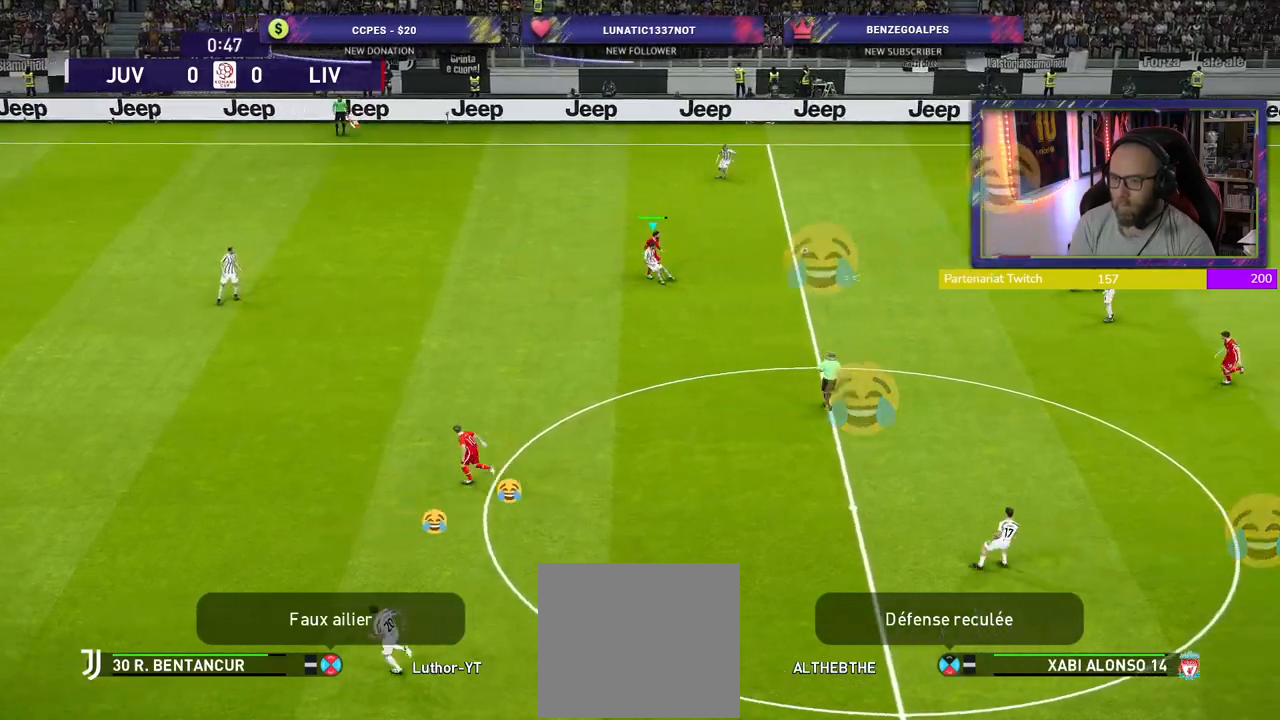
{"buttons": ["R2"], "left_stick": "left", "right_stick": "center", "events": []}
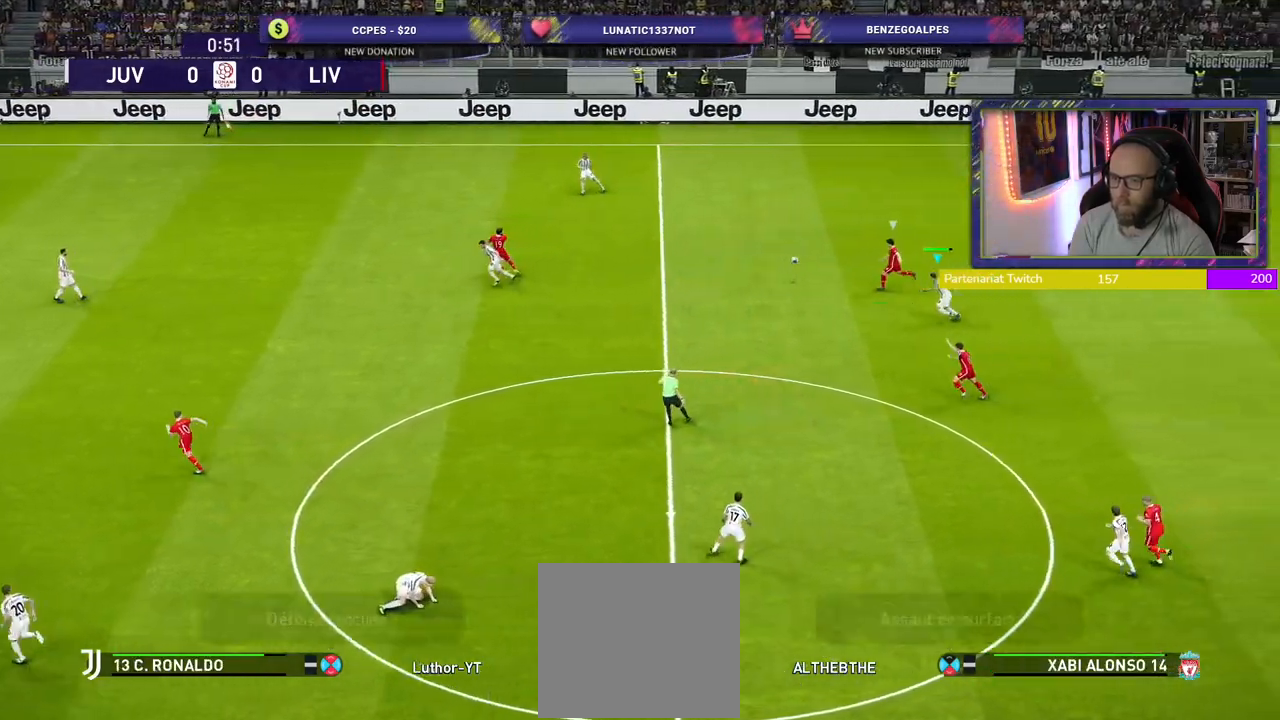
{"buttons": ["R2"], "left_stick": "down-left", "right_stick": "center", "events": [[120, "left_stick", "down-left"], [200, "L1", "down"], [340, "L1", "up"]]}
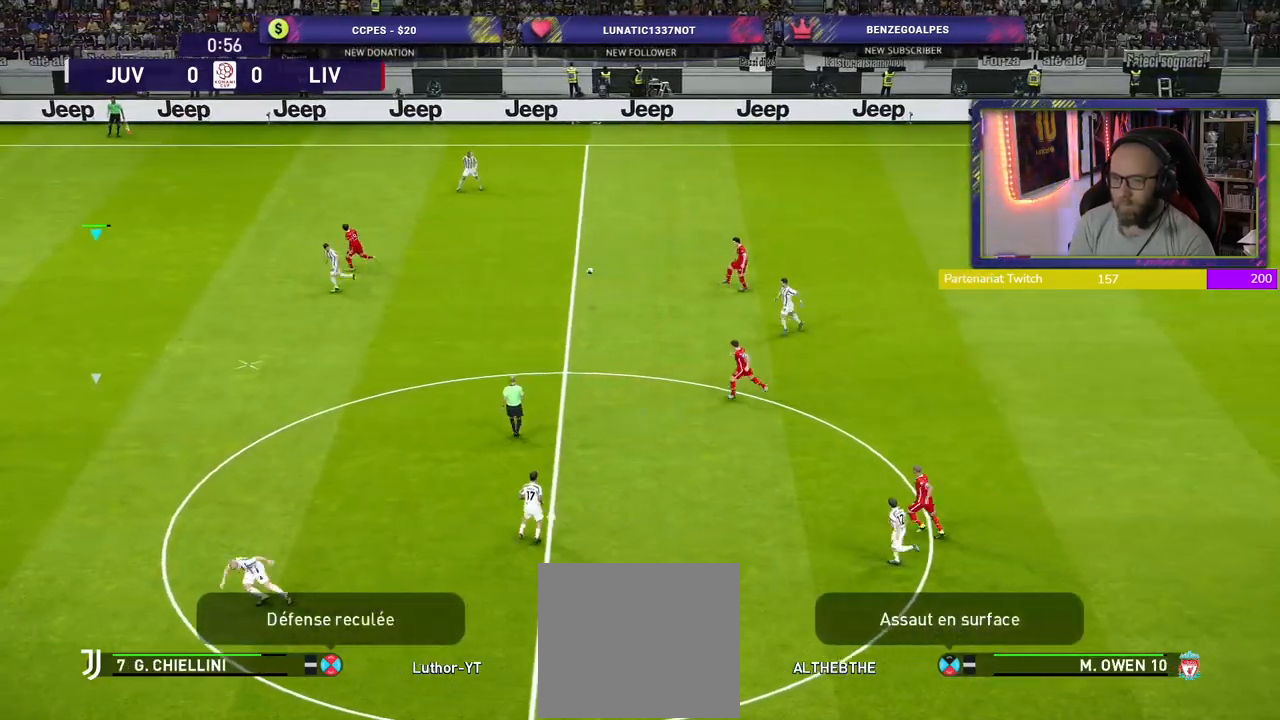
{"buttons": ["R2"], "left_stick": "down", "right_stick": "center", "events": [[500, "left_stick", "down"]]}
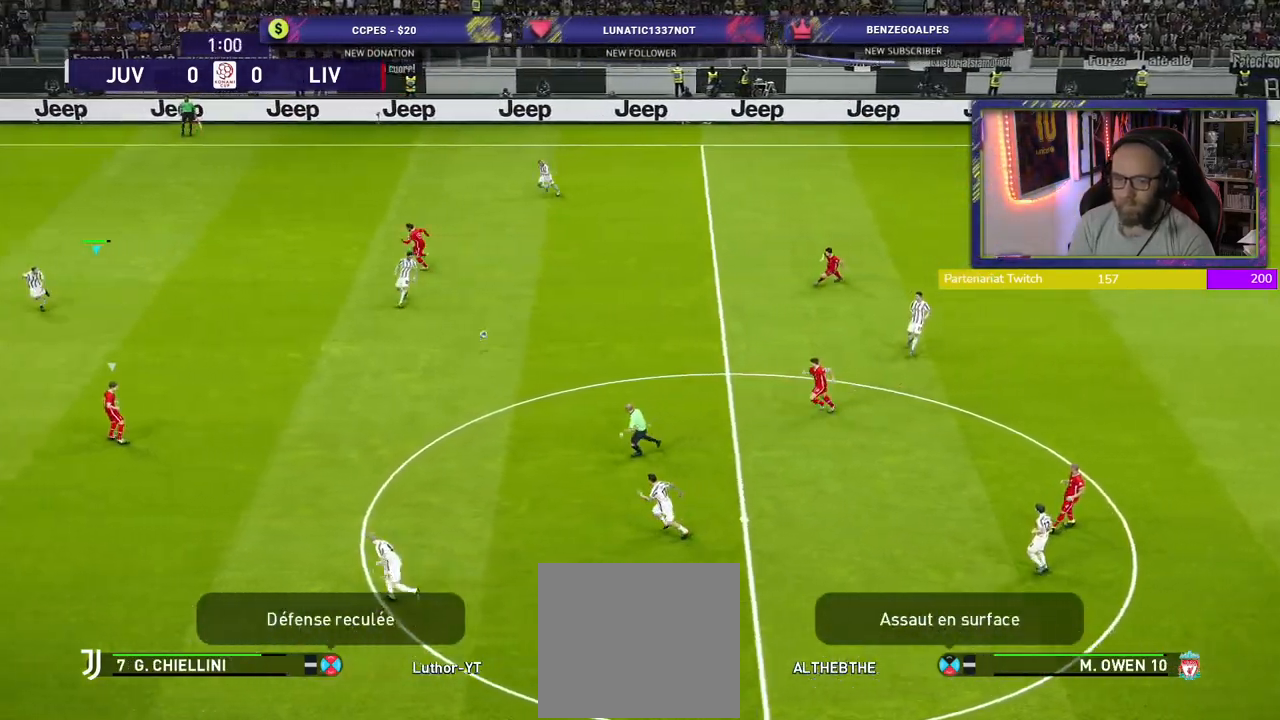
{"buttons": [], "left_stick": "left", "right_stick": "center", "events": [[40, "left_stick", "down-left"], [60, "left_stick", "right"], [220, "left_stick", "down-right"], [340, "R2", "up"], [380, "left_stick", "up"], [460, "left_stick", "left"]]}
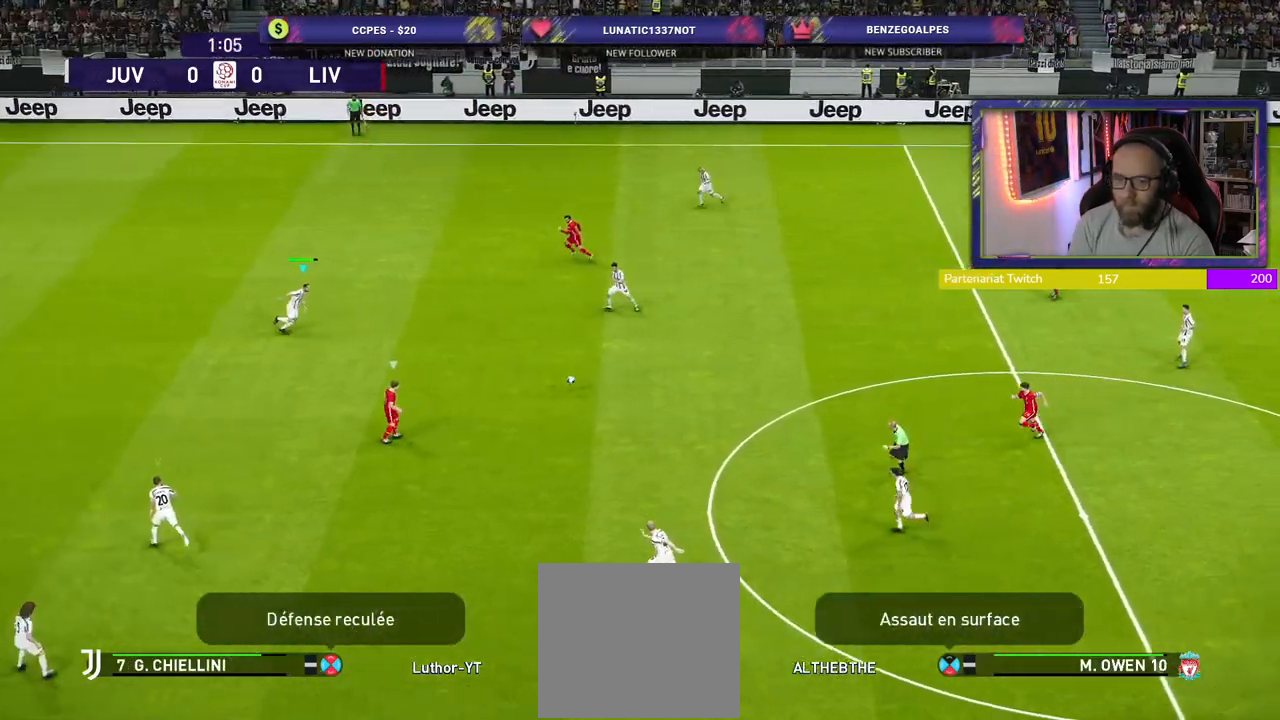
{"buttons": ["L1", "R2"], "left_stick": "left", "right_stick": "center", "events": [[120, "L1", "down"], [200, "L1", "up"], [260, "R2", "down"], [440, "L1", "down"]]}
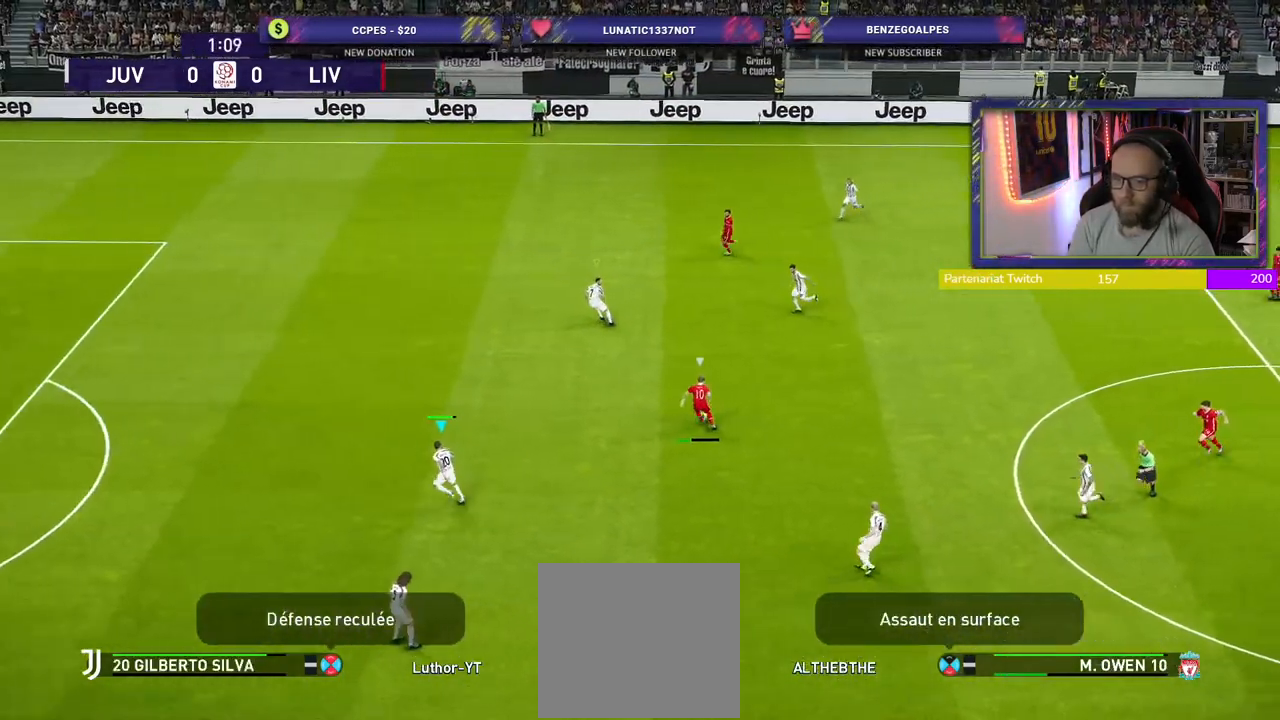
{"buttons": ["R2"], "left_stick": "left", "right_stick": "center", "events": [[100, "L1", "up"]]}
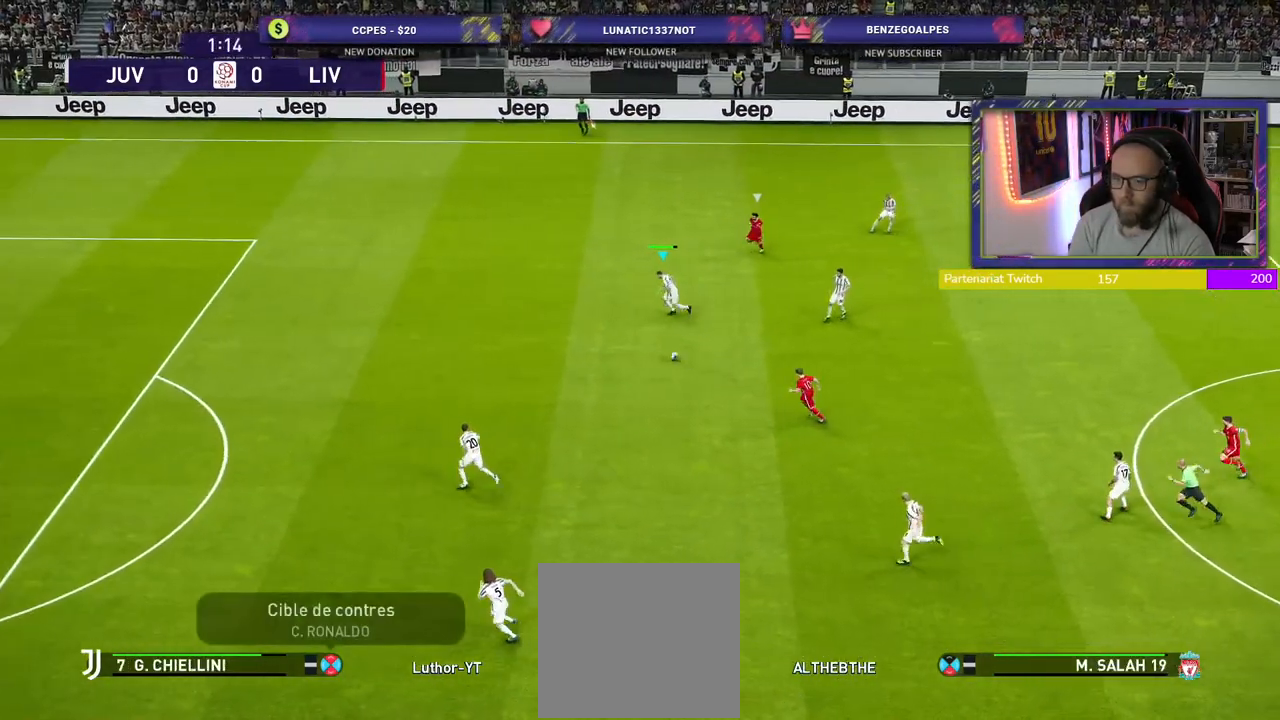
{"buttons": [], "left_stick": "down-left", "right_stick": "center", "events": [[100, "left_stick", "down-left"], [220, "R2", "up"], [240, "CROSS", "down"], [360, "CROSS", "up"]]}
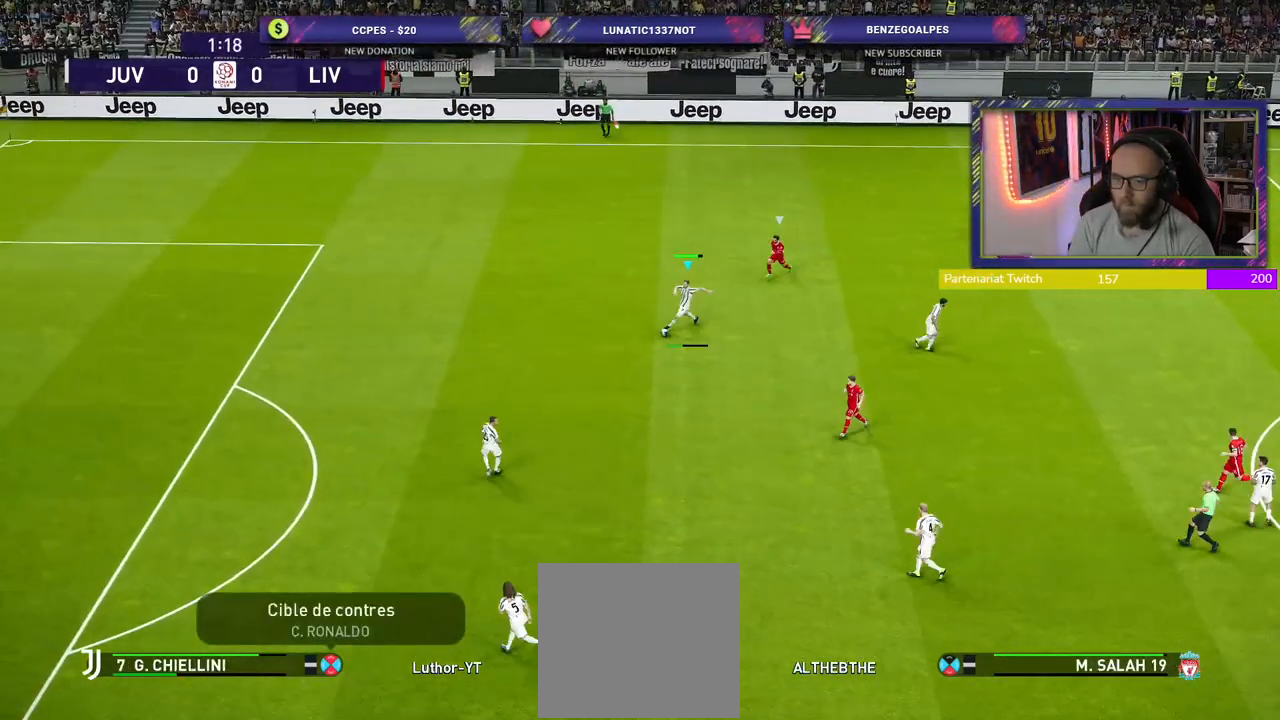
{"buttons": [], "left_stick": "center", "right_stick": "center", "events": [[80, "left_stick", "center"]]}
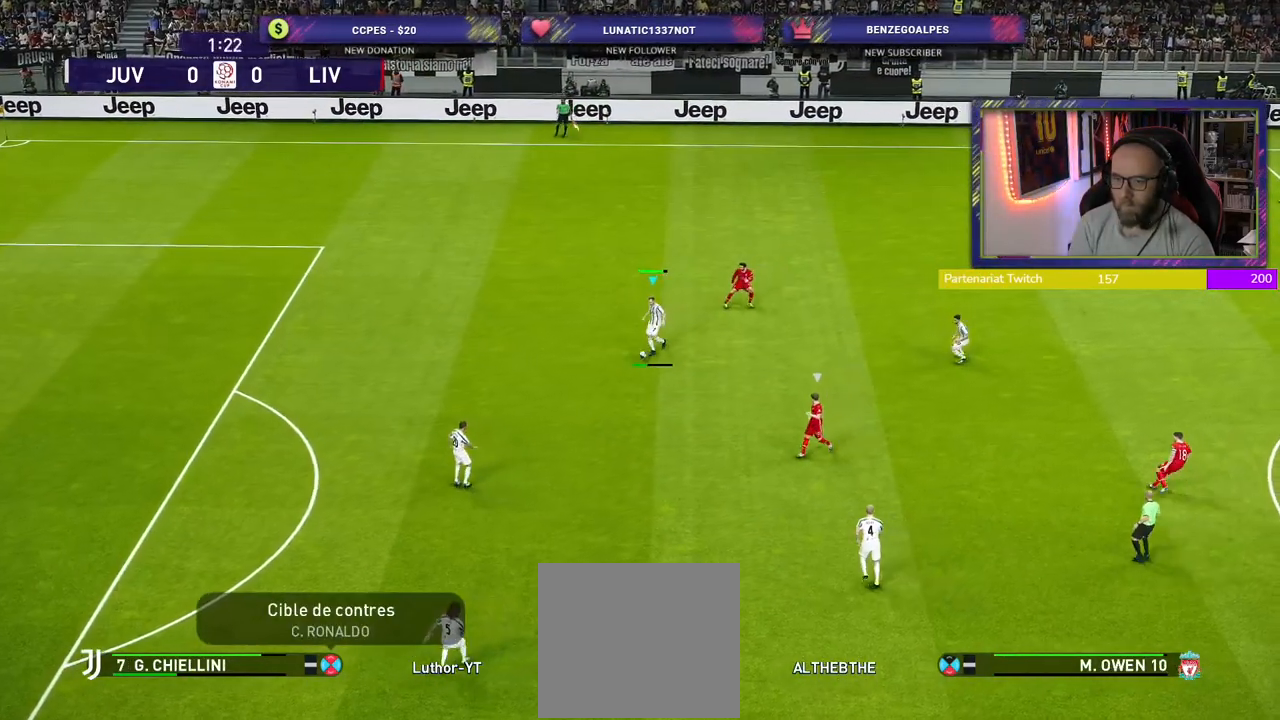
{"buttons": [], "left_stick": "center", "right_stick": "center", "events": []}
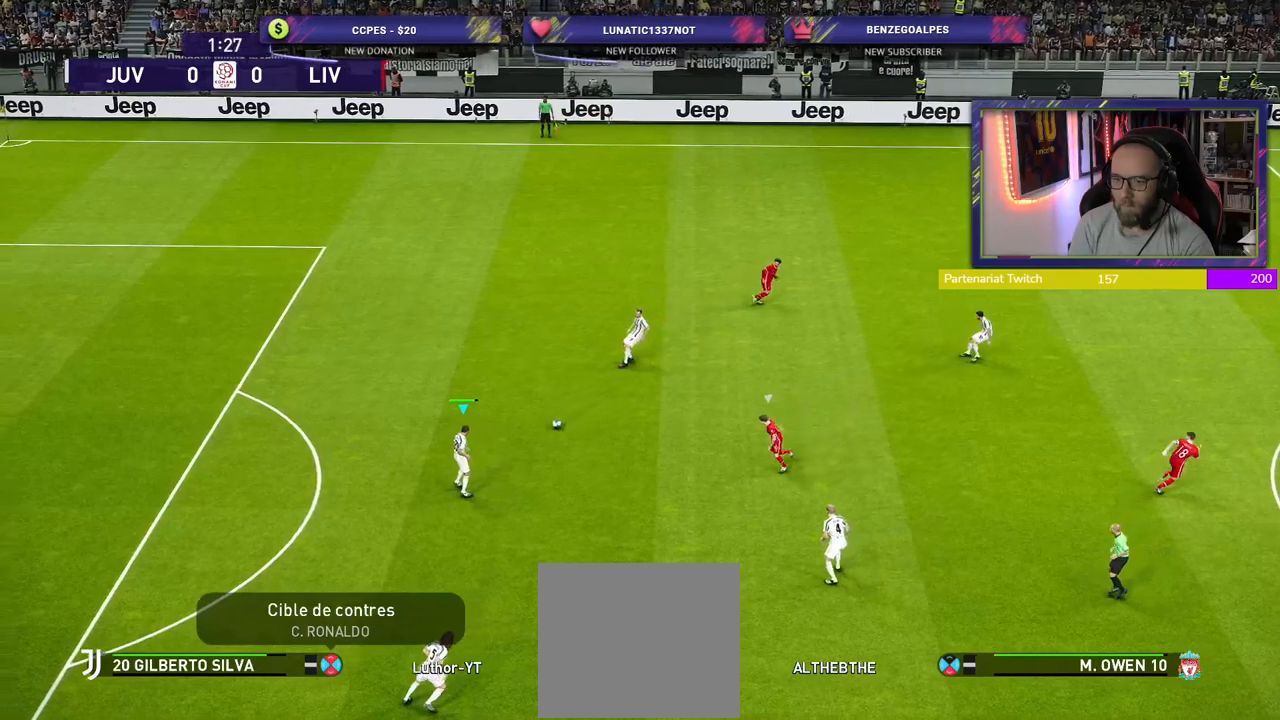
{"buttons": [], "left_stick": "center", "right_stick": "center", "events": [[220, "CROSS", "down"], [220, "left_stick", "up-right"], [380, "CROSS", "up"], [500, "left_stick", "center"]]}
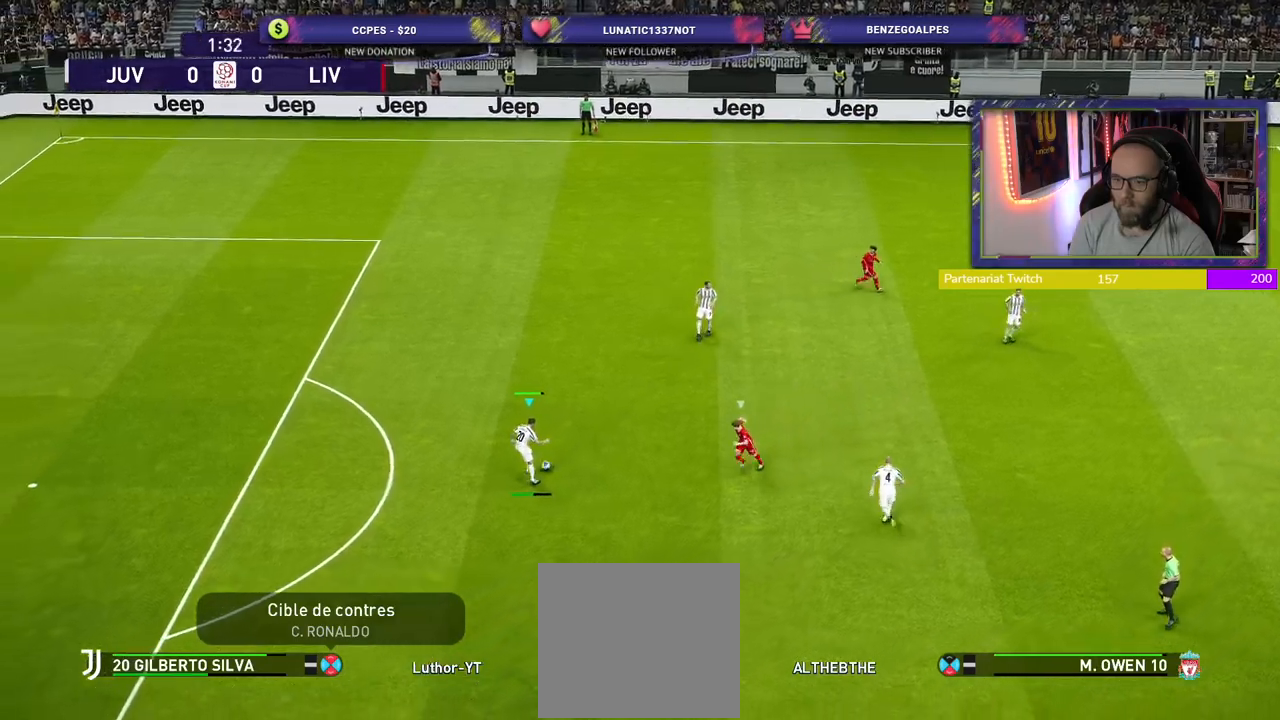
{"buttons": [], "left_stick": "center", "right_stick": "center", "events": []}
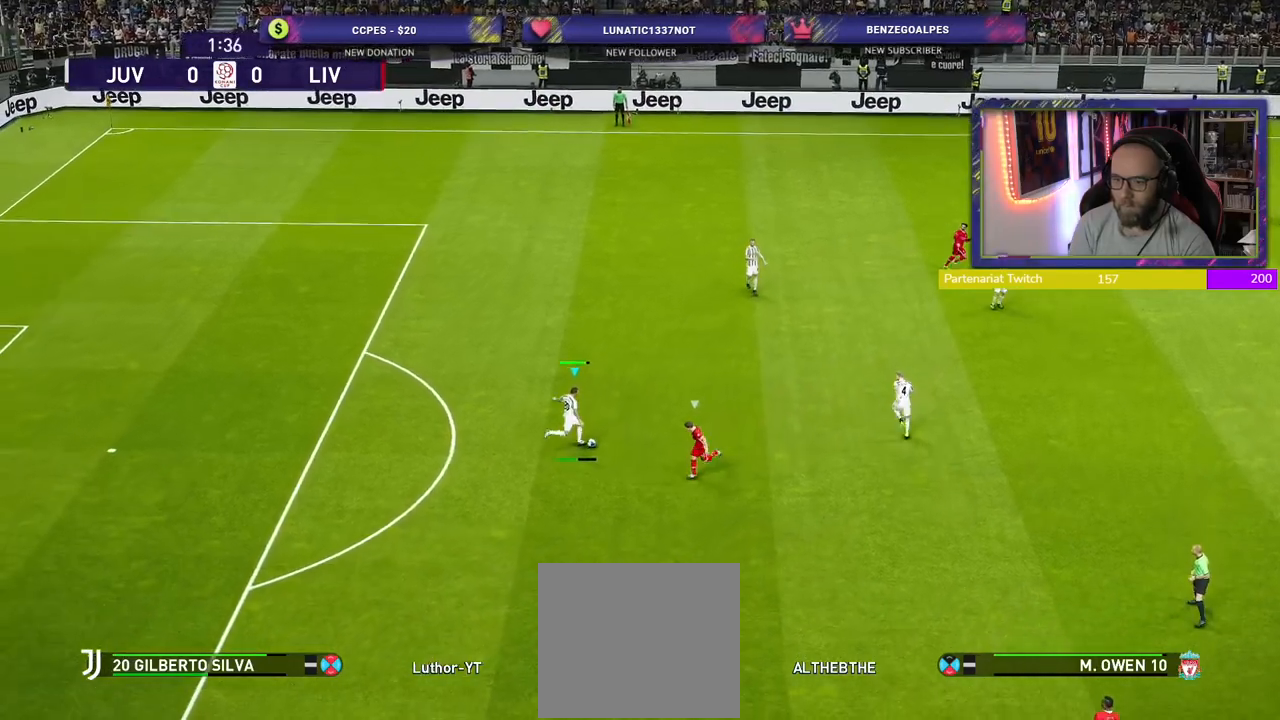
{"buttons": ["R2"], "left_stick": "down-left", "right_stick": "center", "events": [[160, "left_stick", "down-left"], [340, "R2", "down"]]}